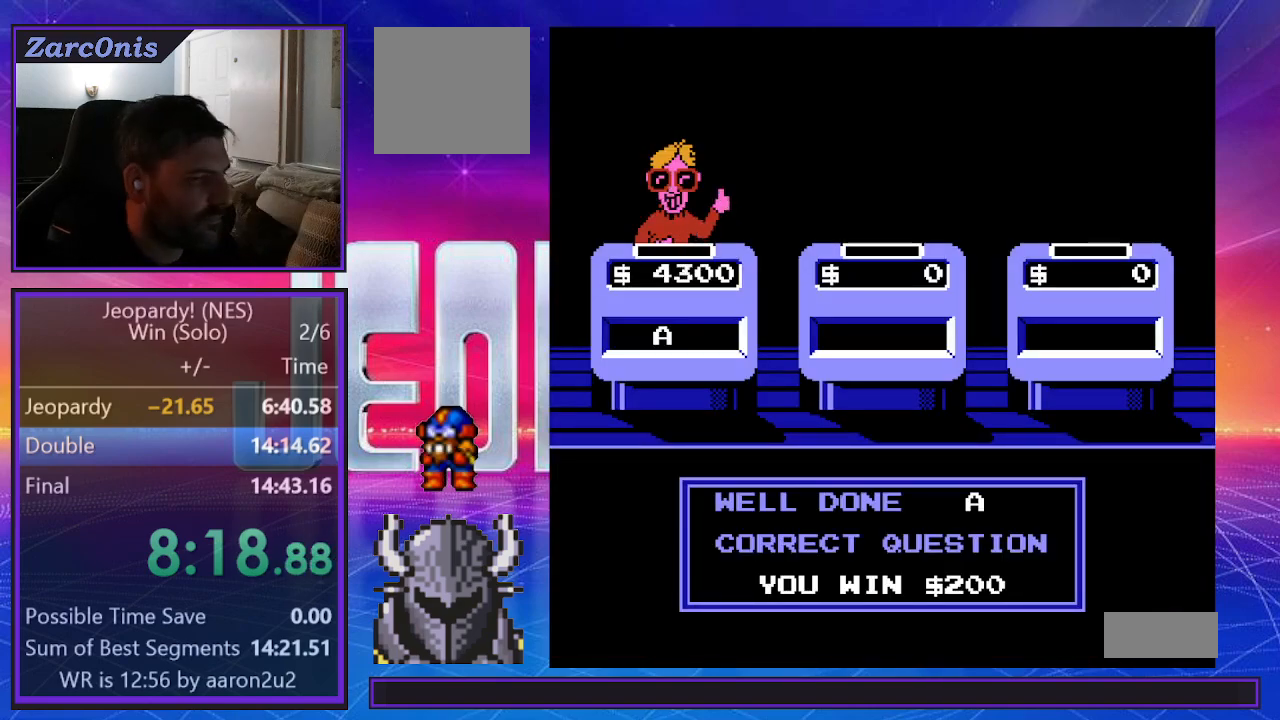
Gameplay with a controller (Xbox layout); each line is a JSON object with the inputs held at the frame after it. "events" lists button and stick changes between this image and that frame as [ms after this image, input, new state], when the widget could be followed in between. Not read: left_stick right_stick.
{"buttons": [], "events": []}
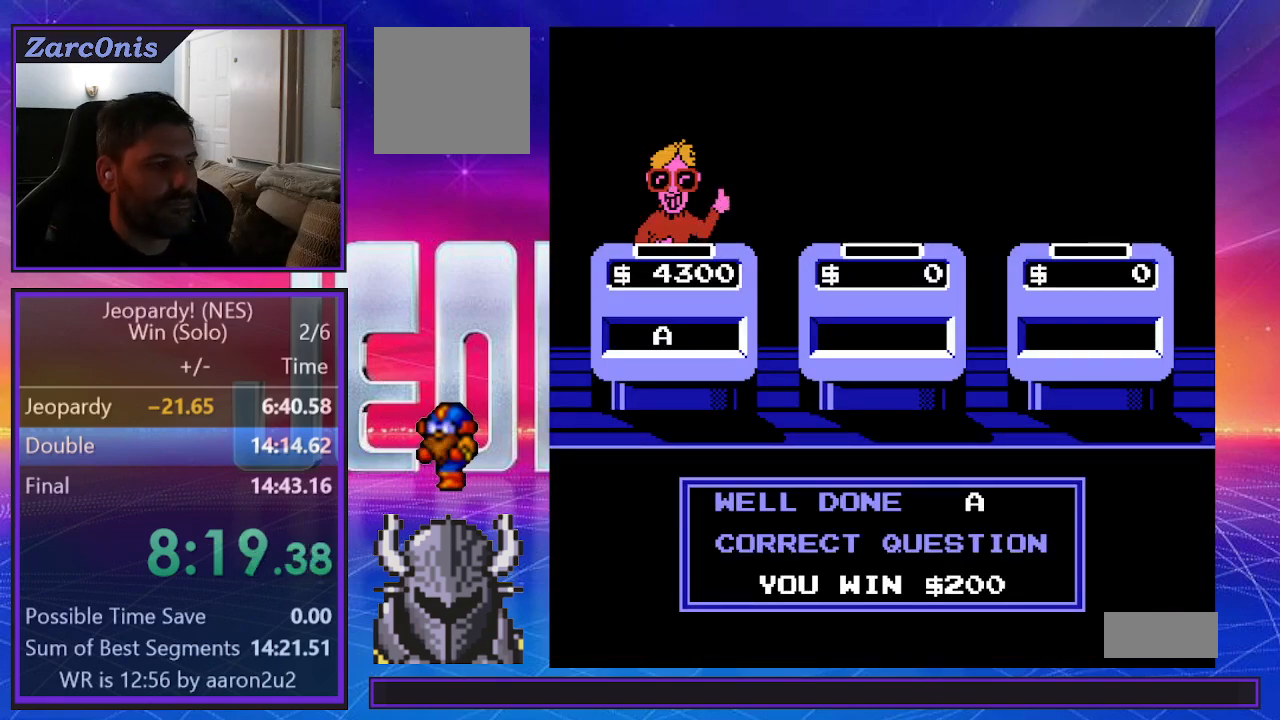
{"buttons": ["B"], "events": [[433, "B", "down"]]}
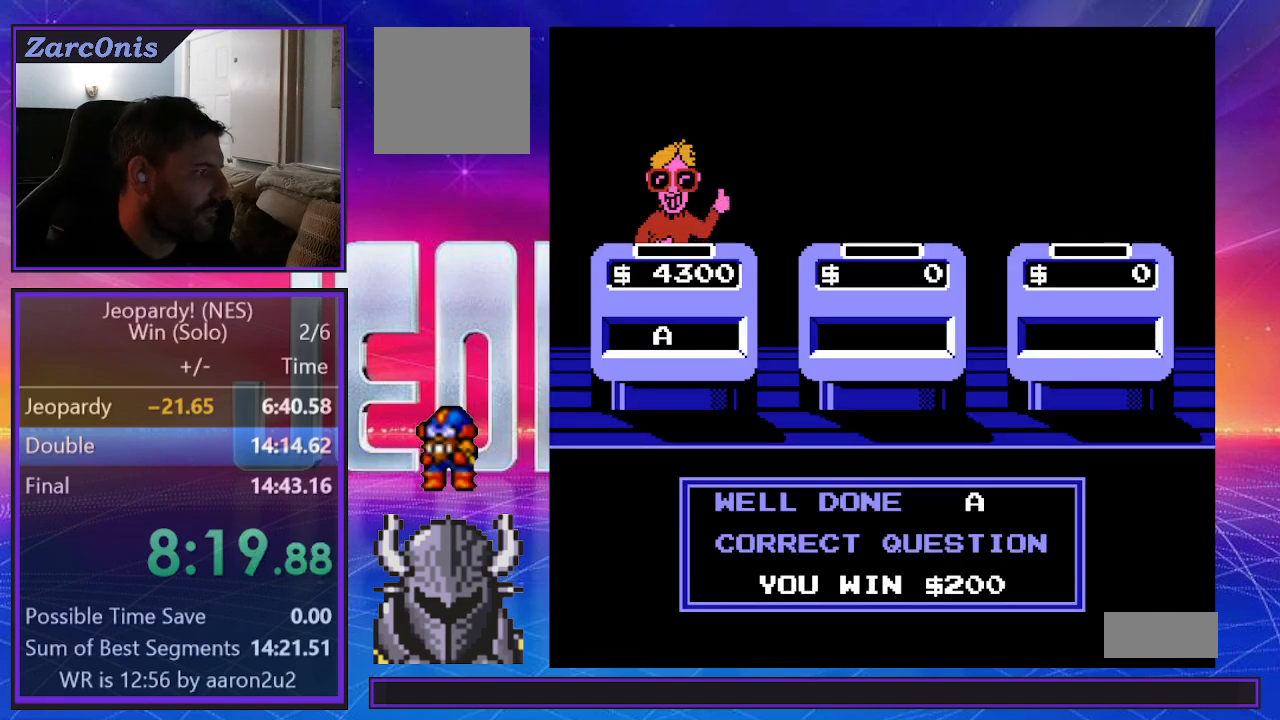
{"buttons": [], "events": [[17, "B", "up"], [83, "B", "down"], [150, "B", "up"], [233, "B", "down"], [300, "B", "up"], [383, "B", "down"], [450, "B", "up"]]}
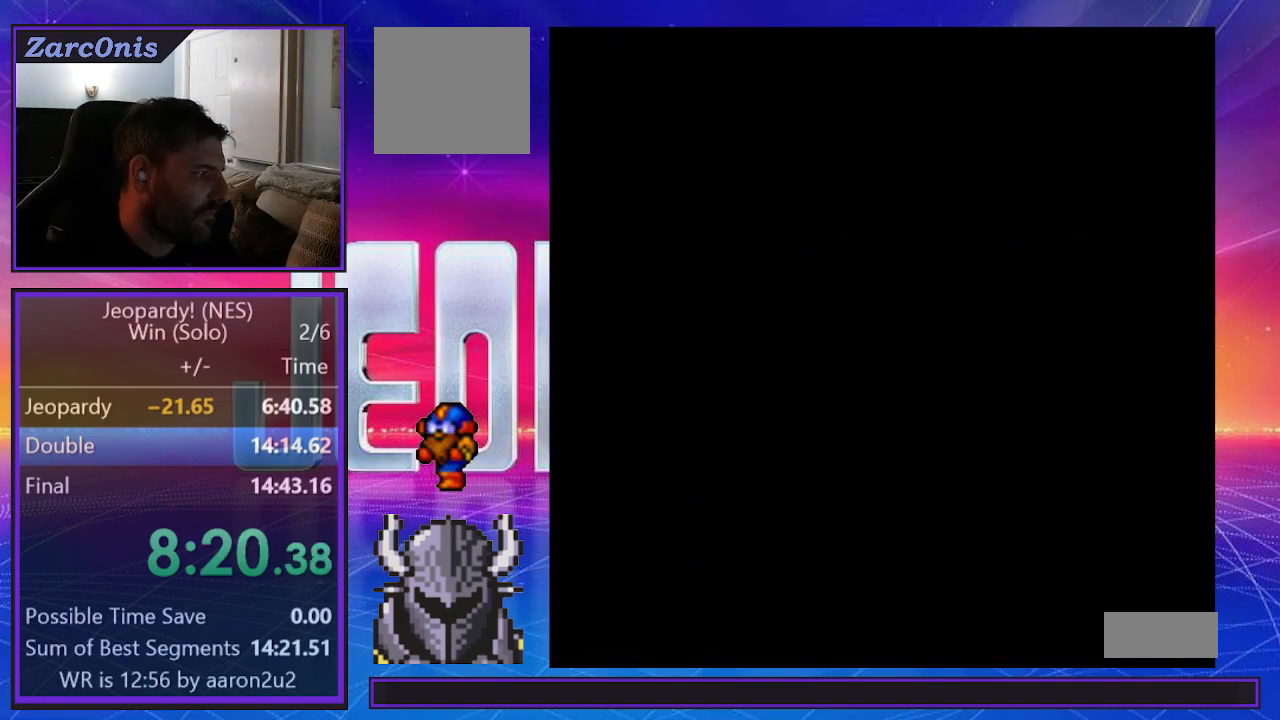
{"buttons": [], "events": [[17, "B", "down"], [83, "B", "up"], [167, "B", "down"], [233, "B", "up"], [300, "B", "down"], [367, "B", "up"], [450, "B", "down"], [500, "B", "up"]]}
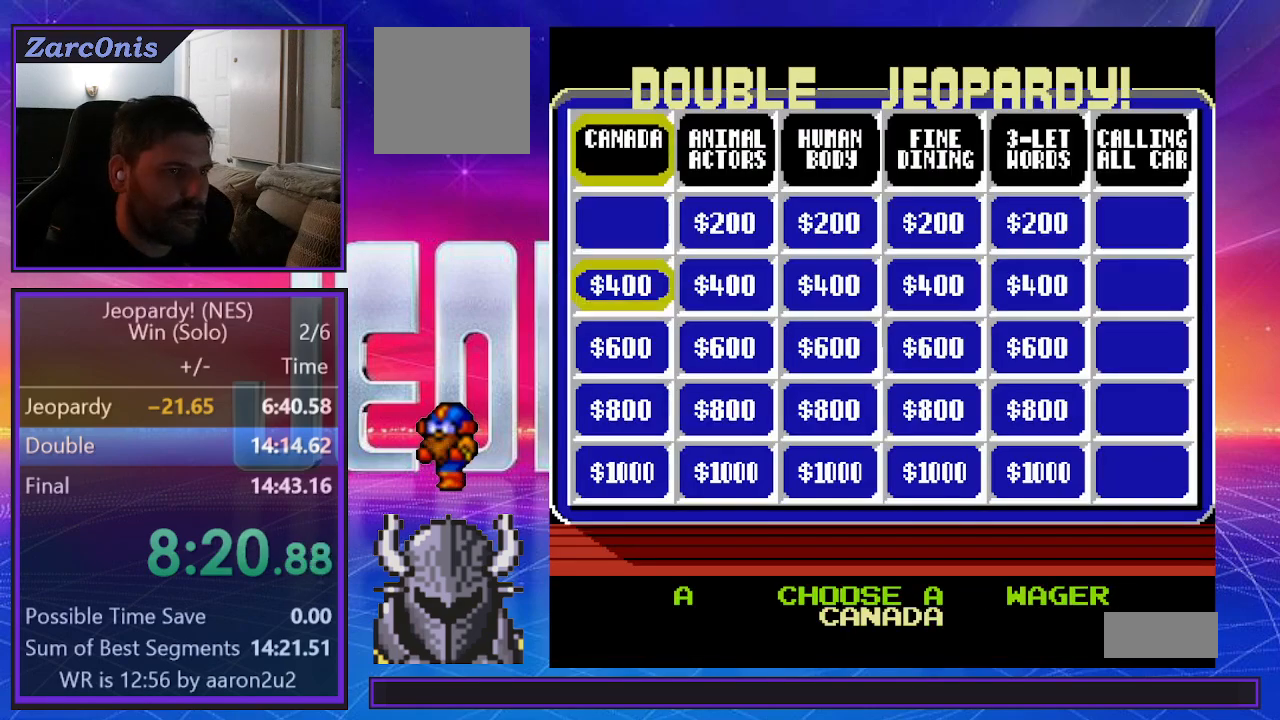
{"buttons": [], "events": [[67, "B", "down"], [150, "B", "up"], [200, "B", "down"], [283, "B", "up"]]}
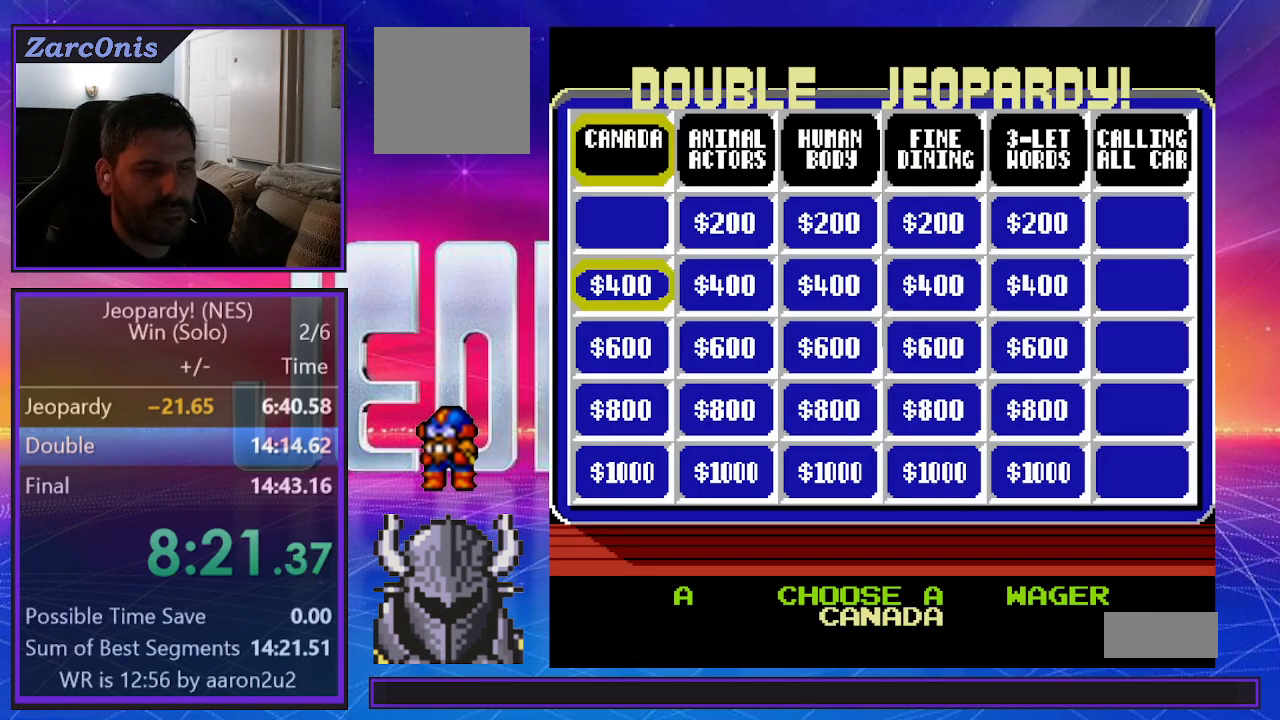
{"buttons": [], "events": []}
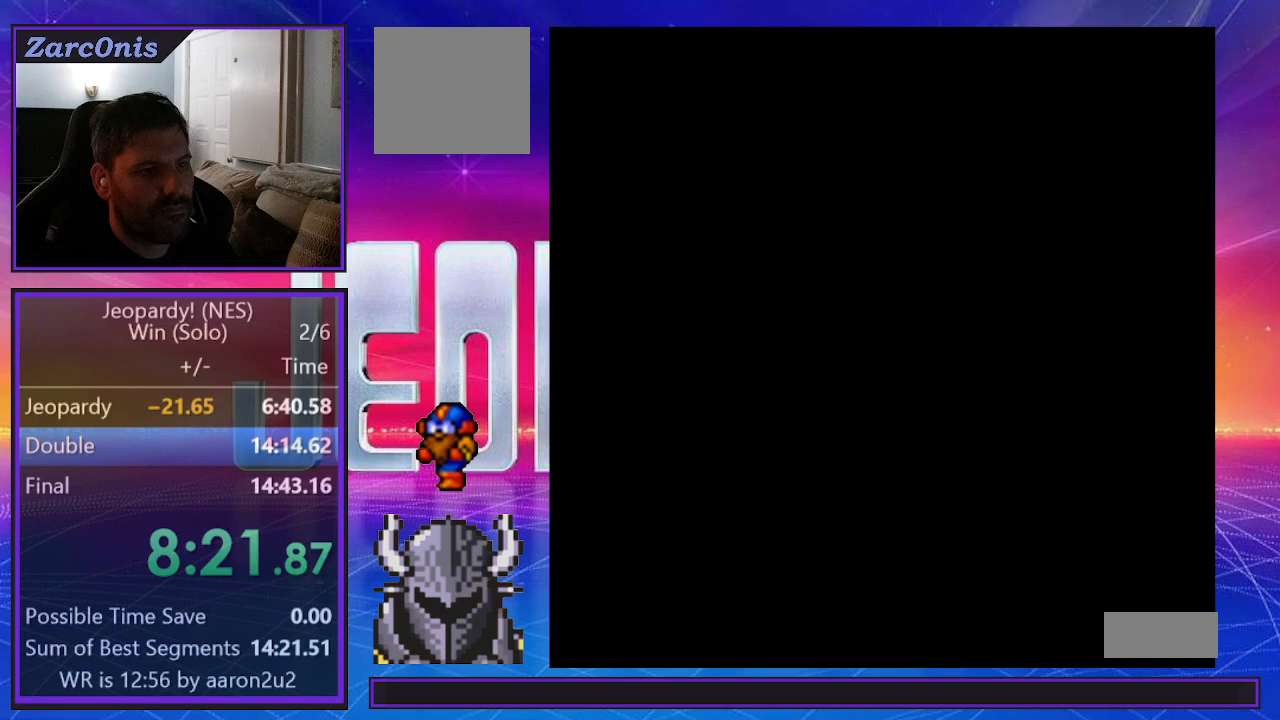
{"buttons": []}
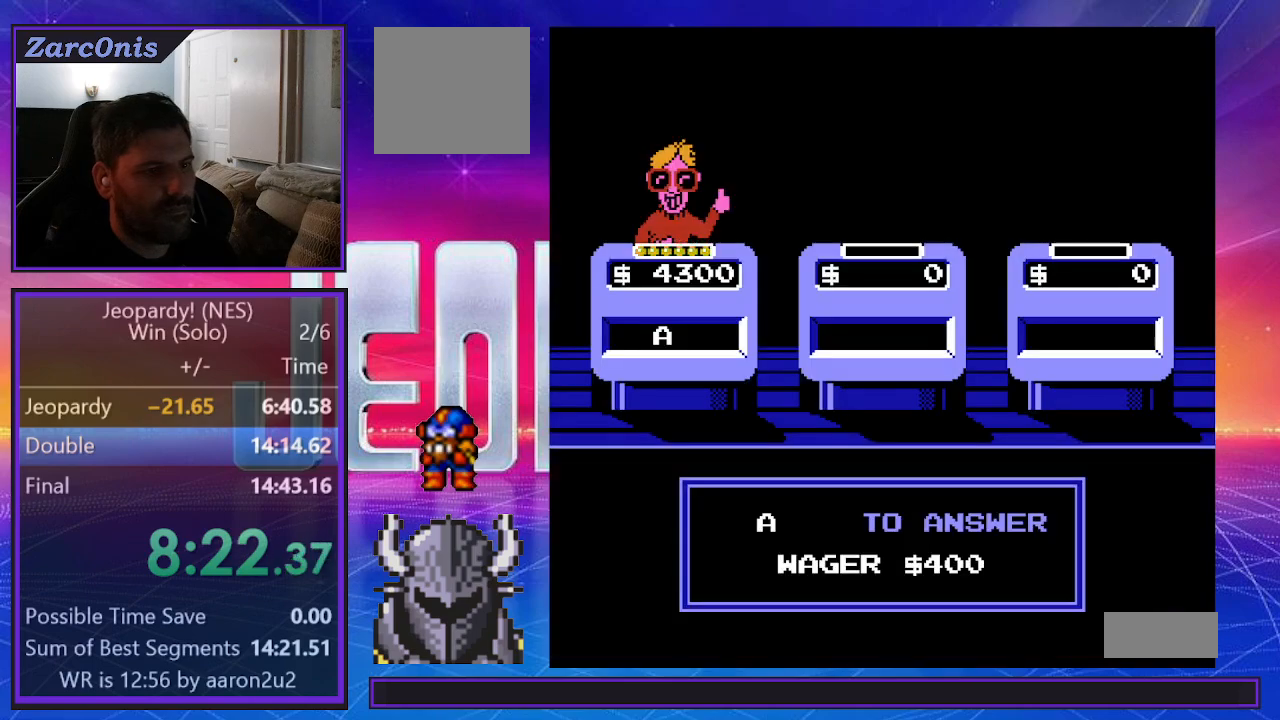
{"buttons": [], "events": []}
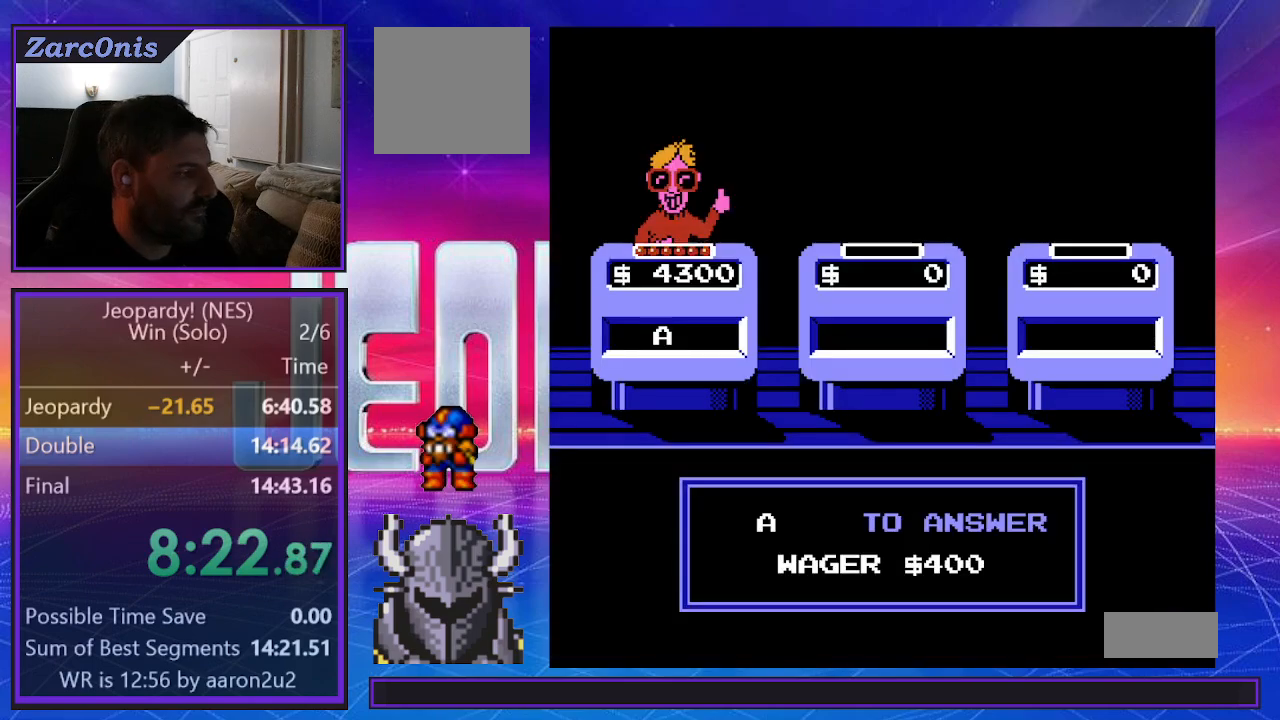
{"buttons": [], "events": []}
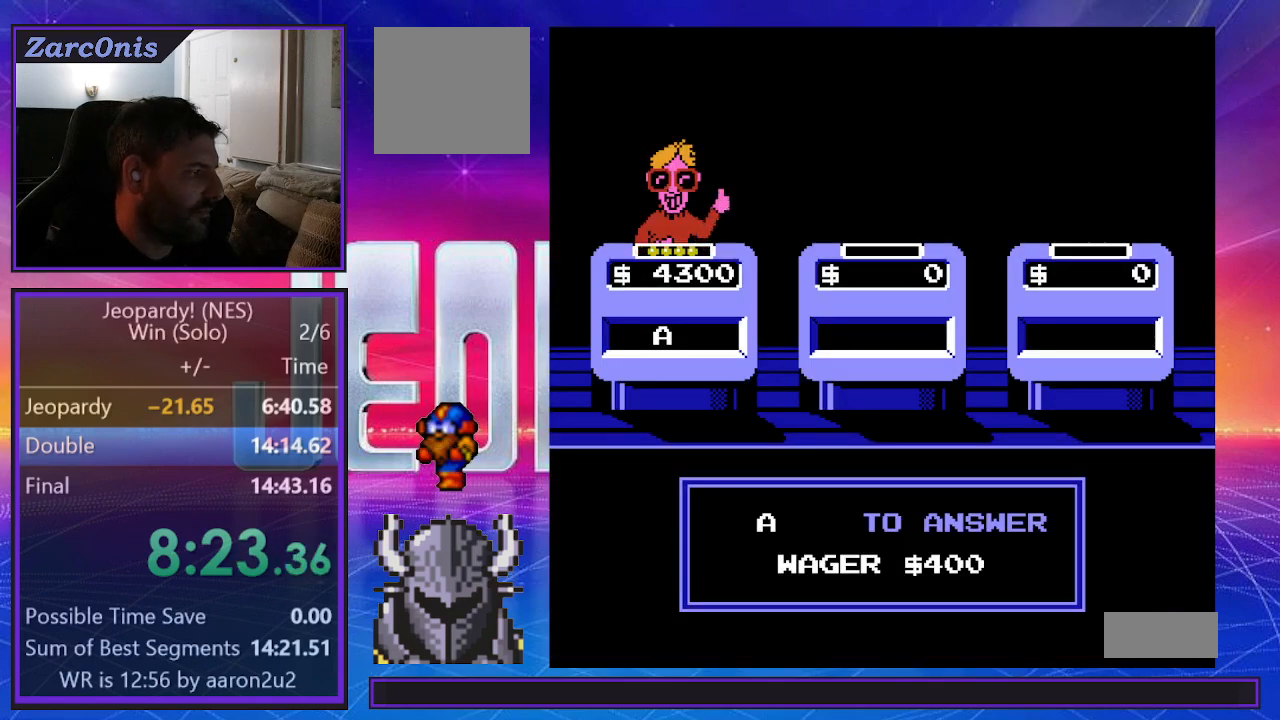
{"buttons": [], "events": []}
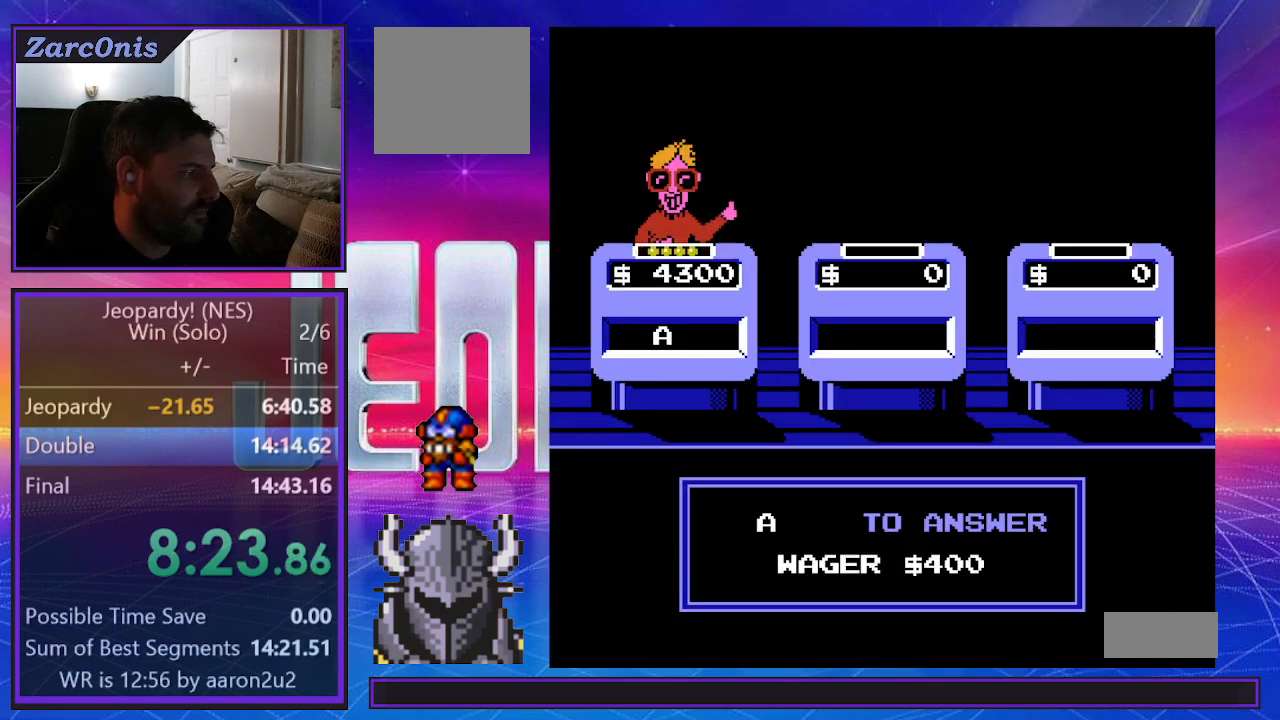
{"buttons": [], "events": []}
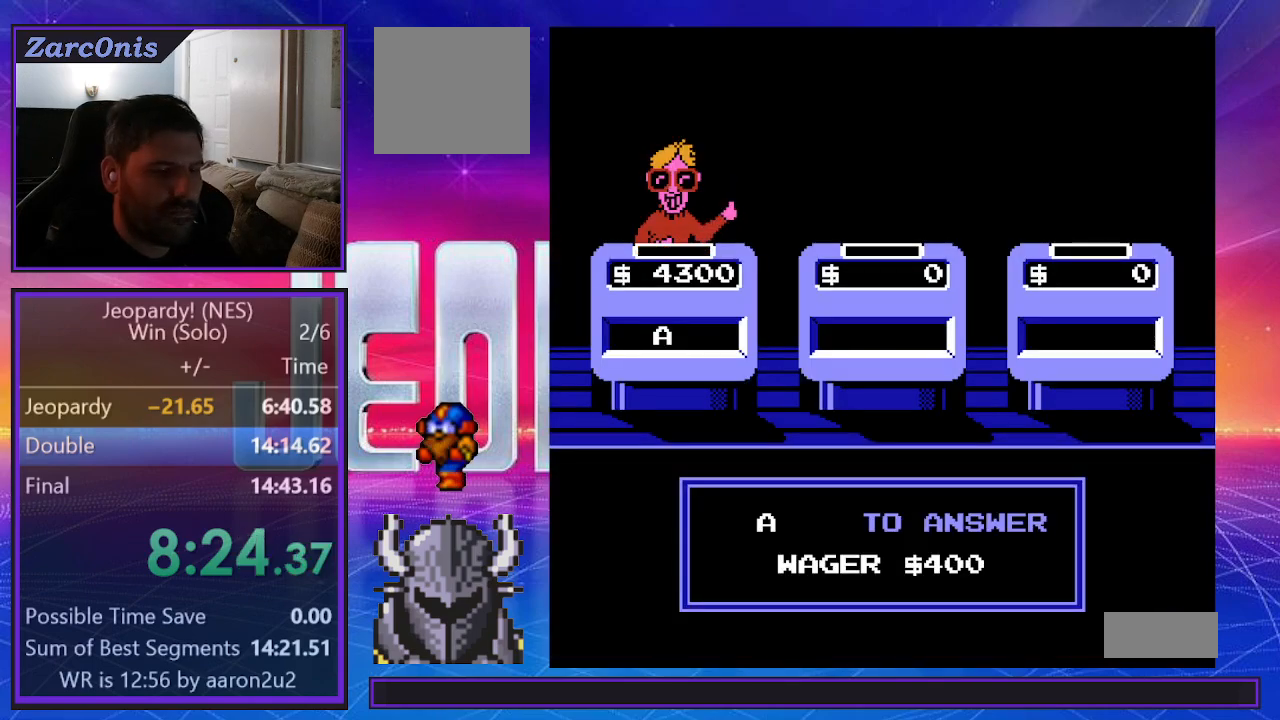
{"buttons": ["DPAD_LEFT"], "events": [[467, "DPAD_LEFT", "down"]]}
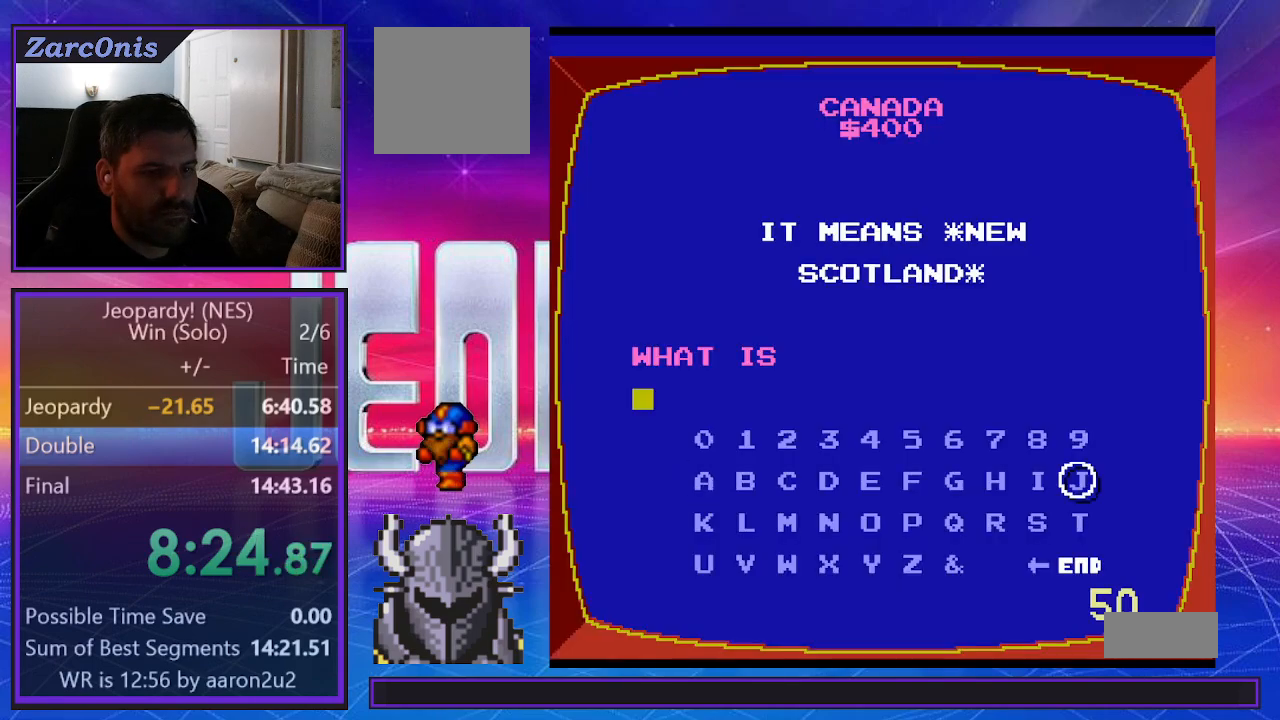
{"buttons": [], "events": [[50, "DPAD_LEFT", "up"], [133, "DPAD_DOWN", "down"], [200, "DPAD_DOWN", "up"], [250, "DPAD_DOWN", "down"], [333, "DPAD_DOWN", "up"], [350, "B", "down"], [450, "B", "up"]]}
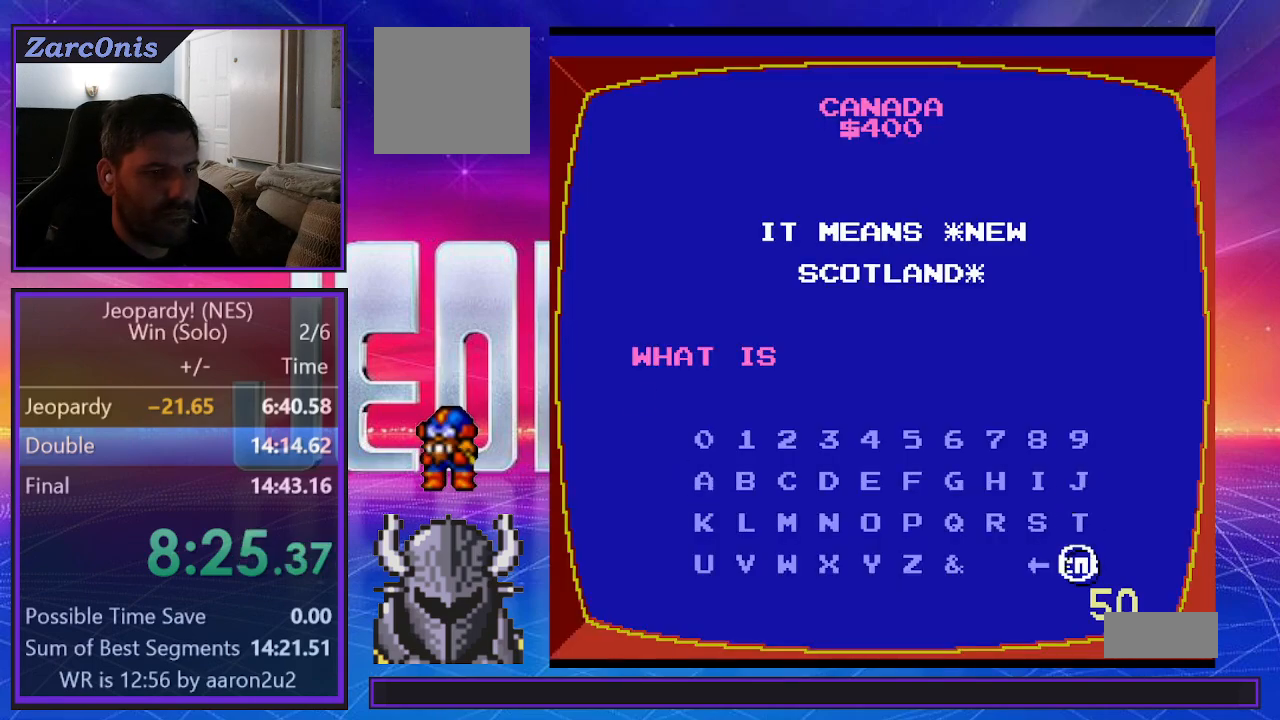
{"buttons": [], "events": []}
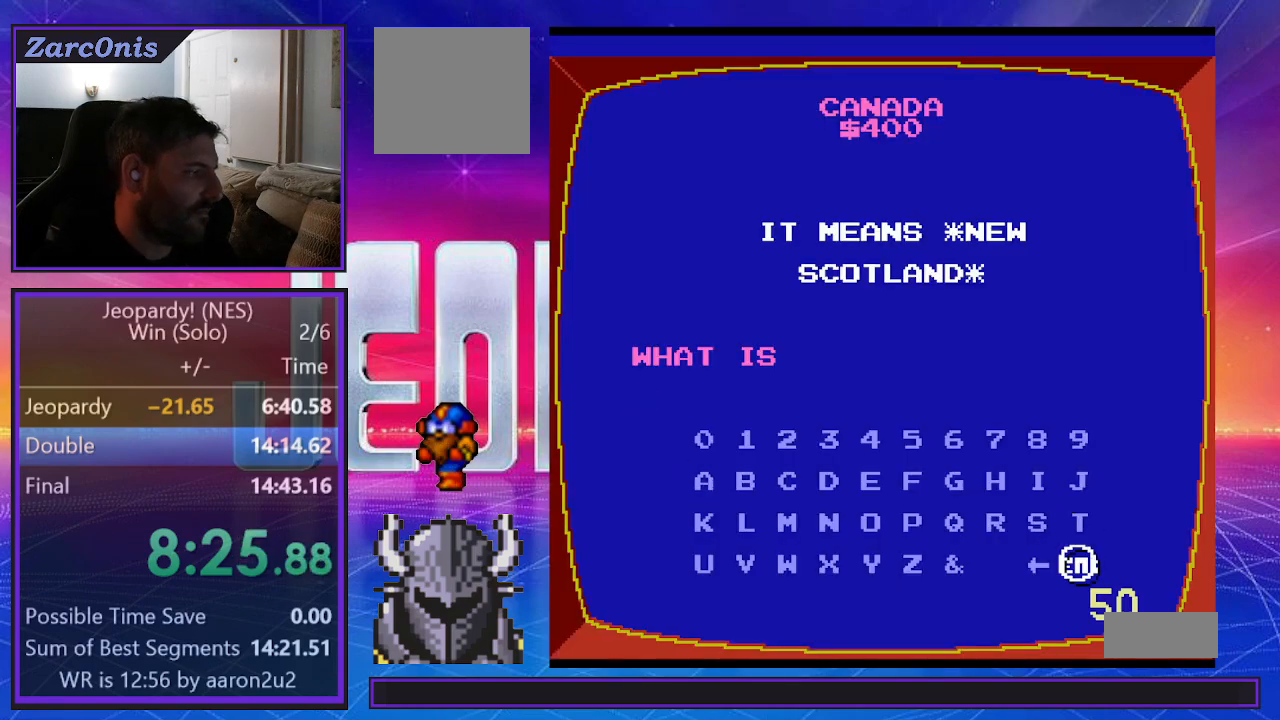
{"buttons": [], "events": []}
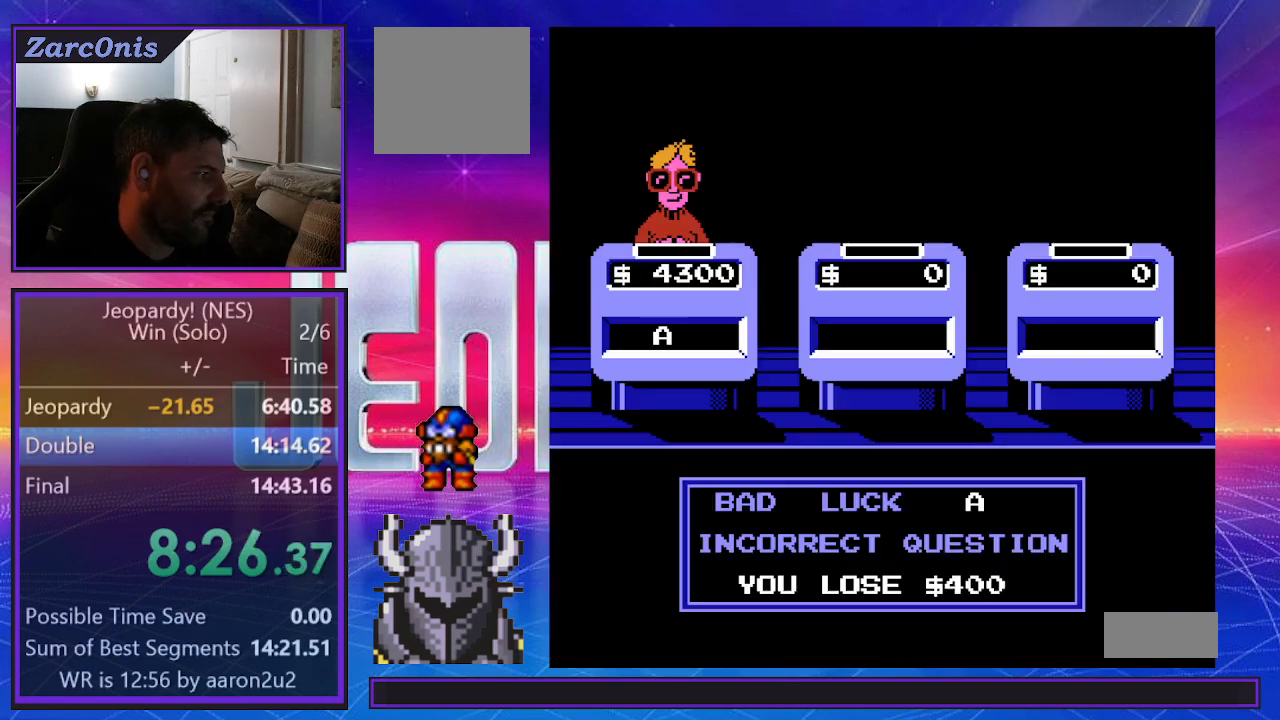
{"buttons": [], "events": []}
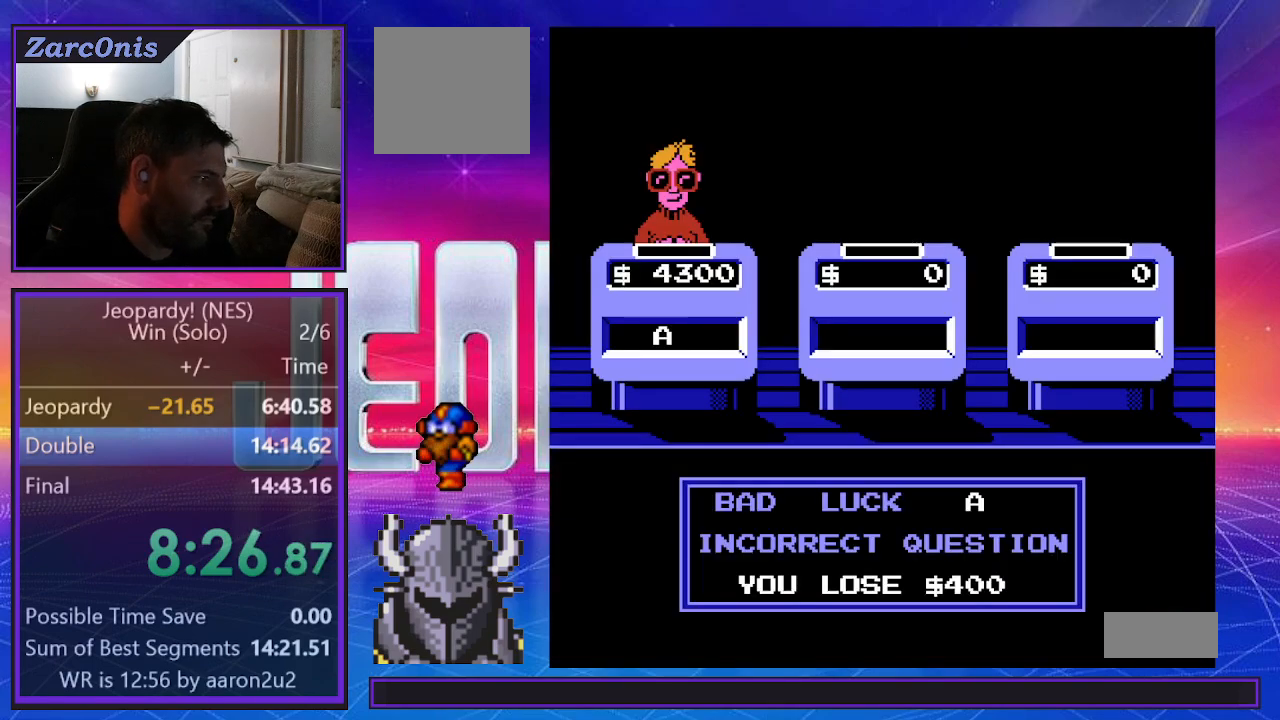
{"buttons": [], "events": []}
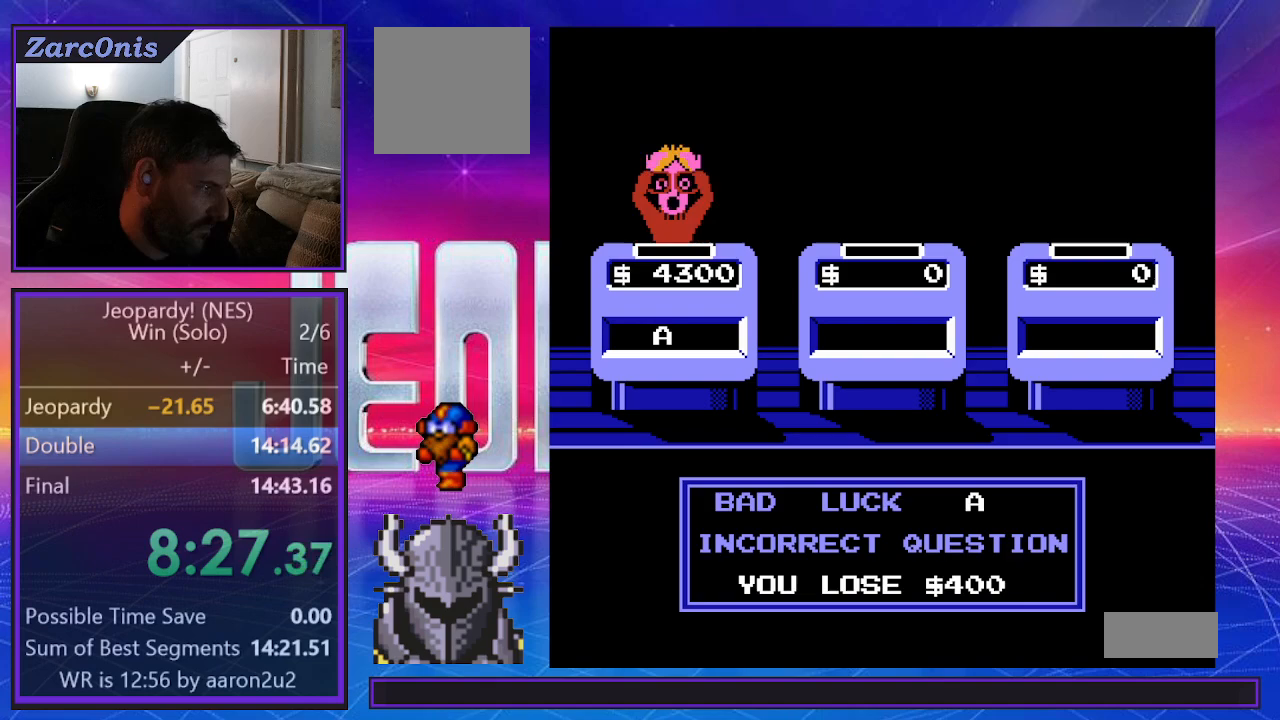
{"buttons": [], "events": []}
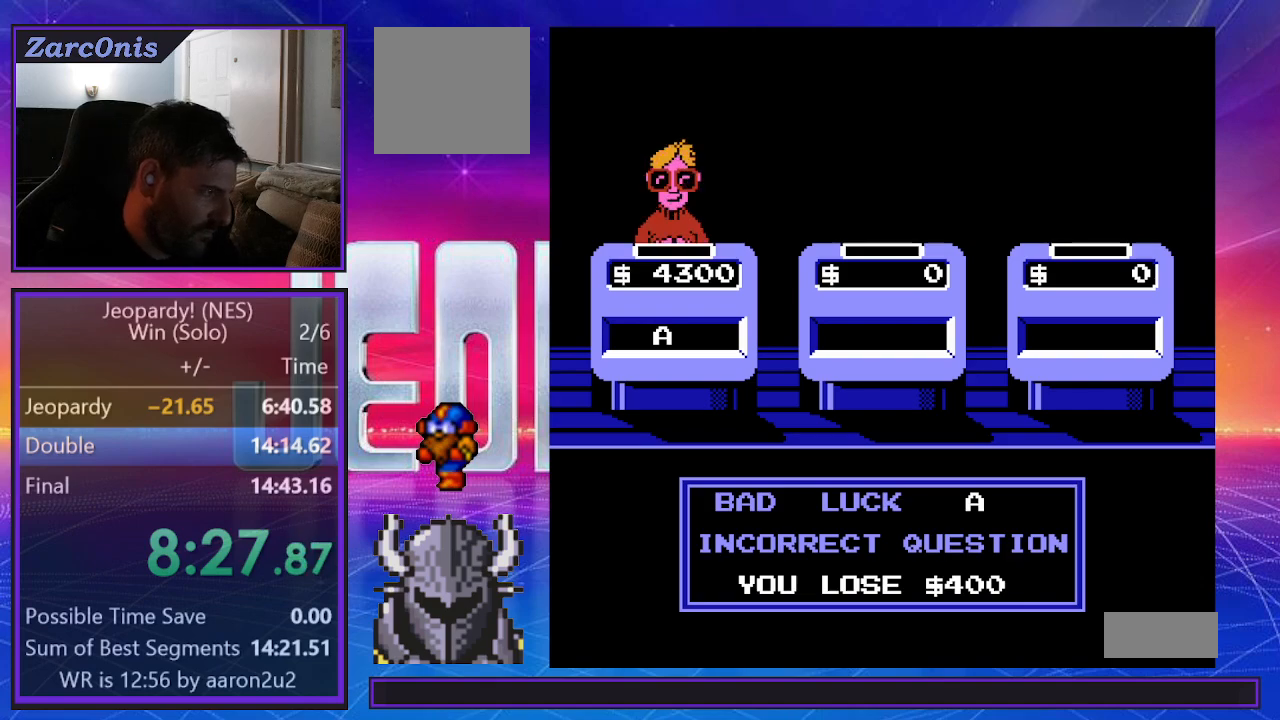
{"buttons": [], "events": []}
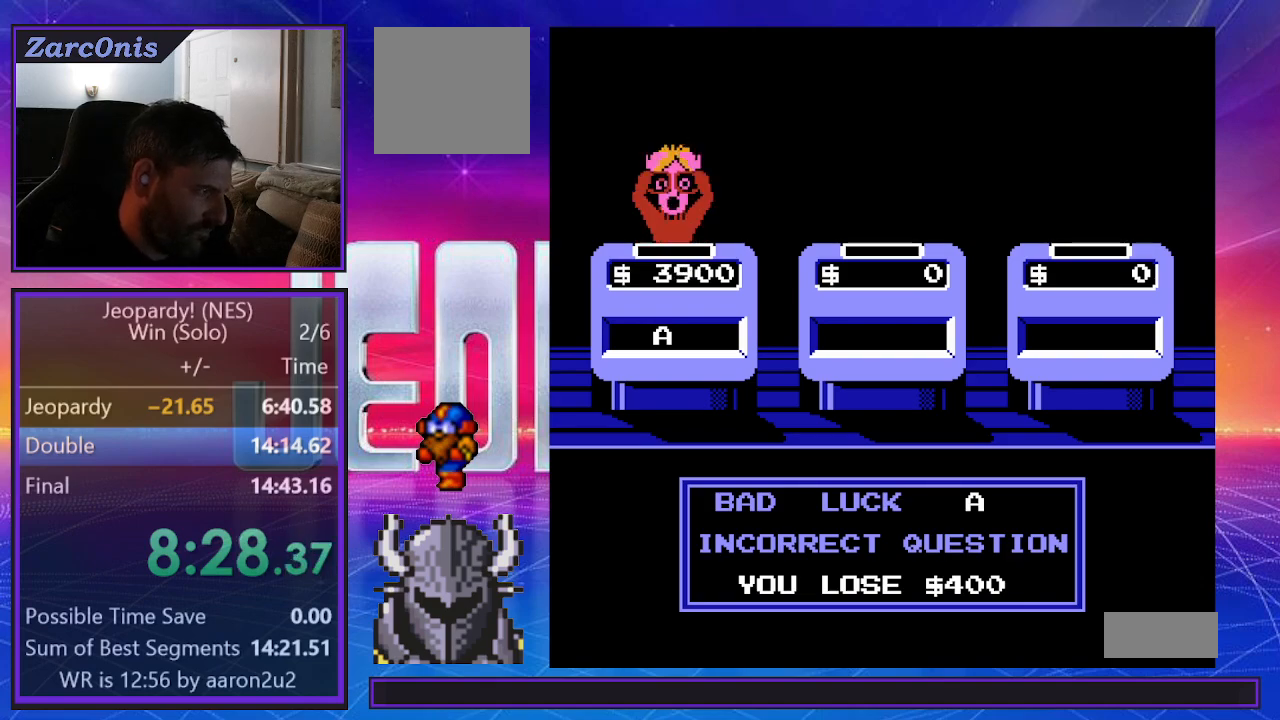
{"buttons": [], "events": []}
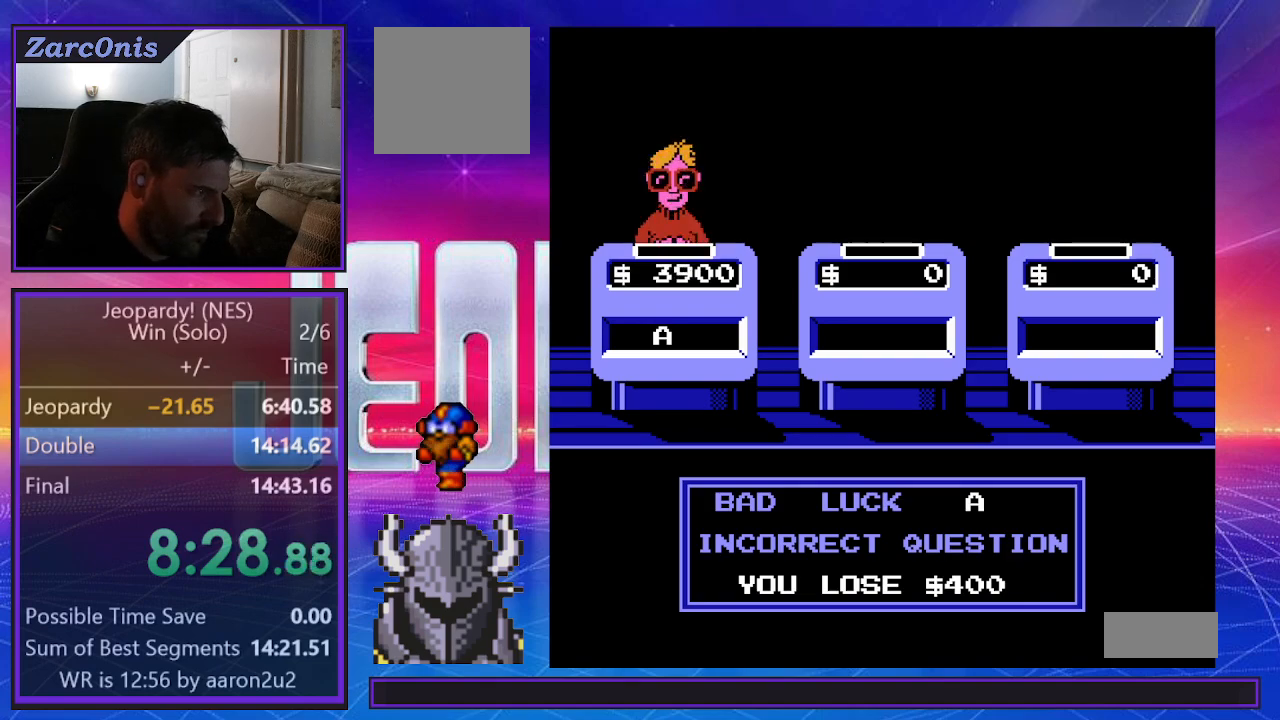
{"buttons": [], "events": []}
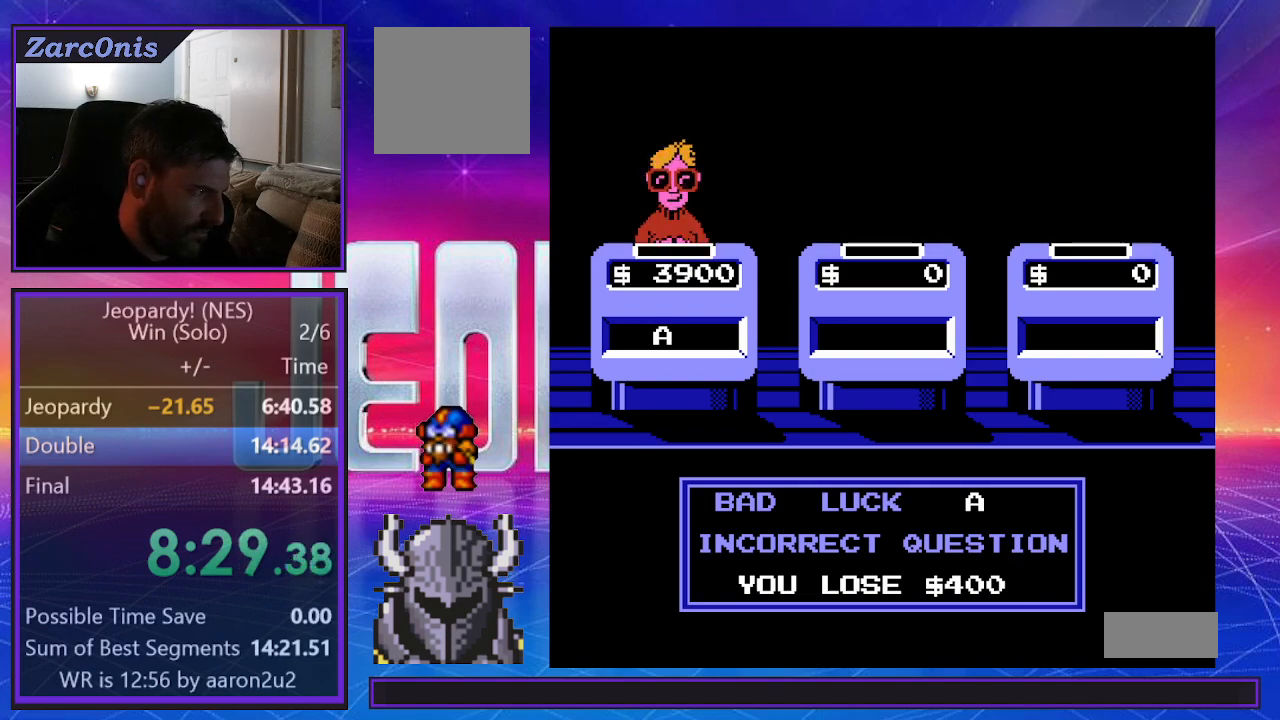
{"buttons": [], "events": []}
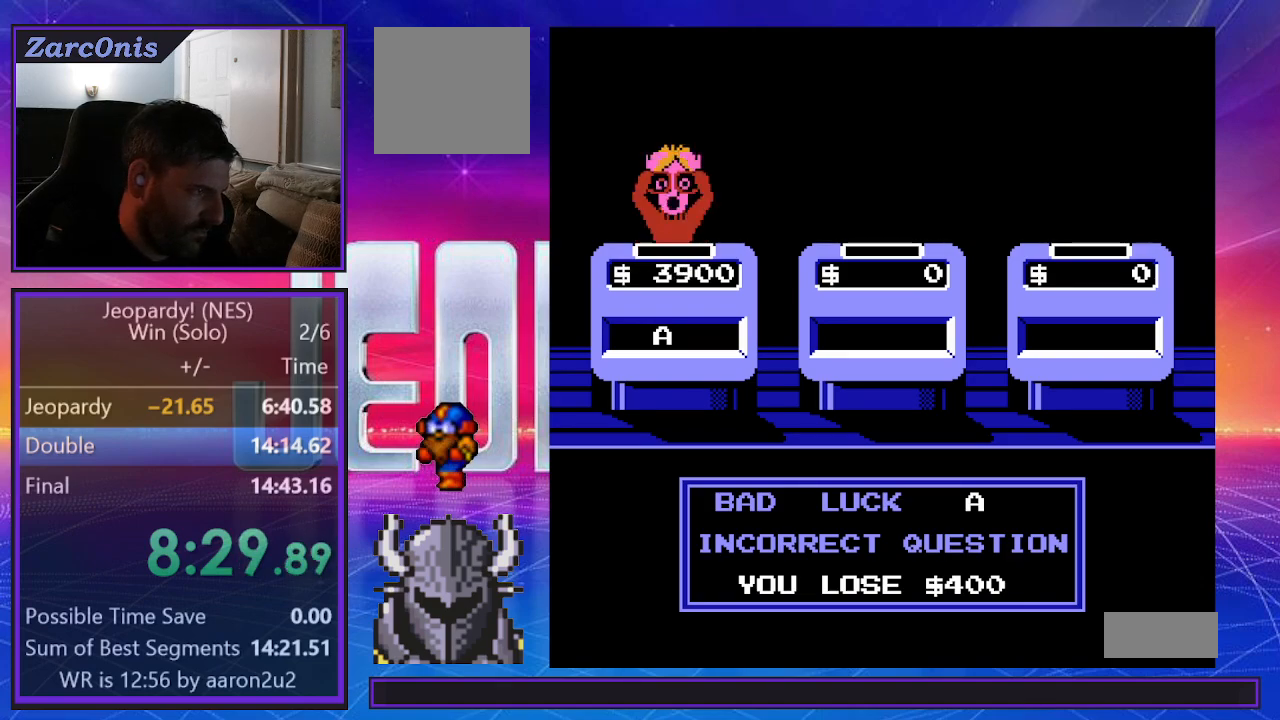
{"buttons": [], "events": []}
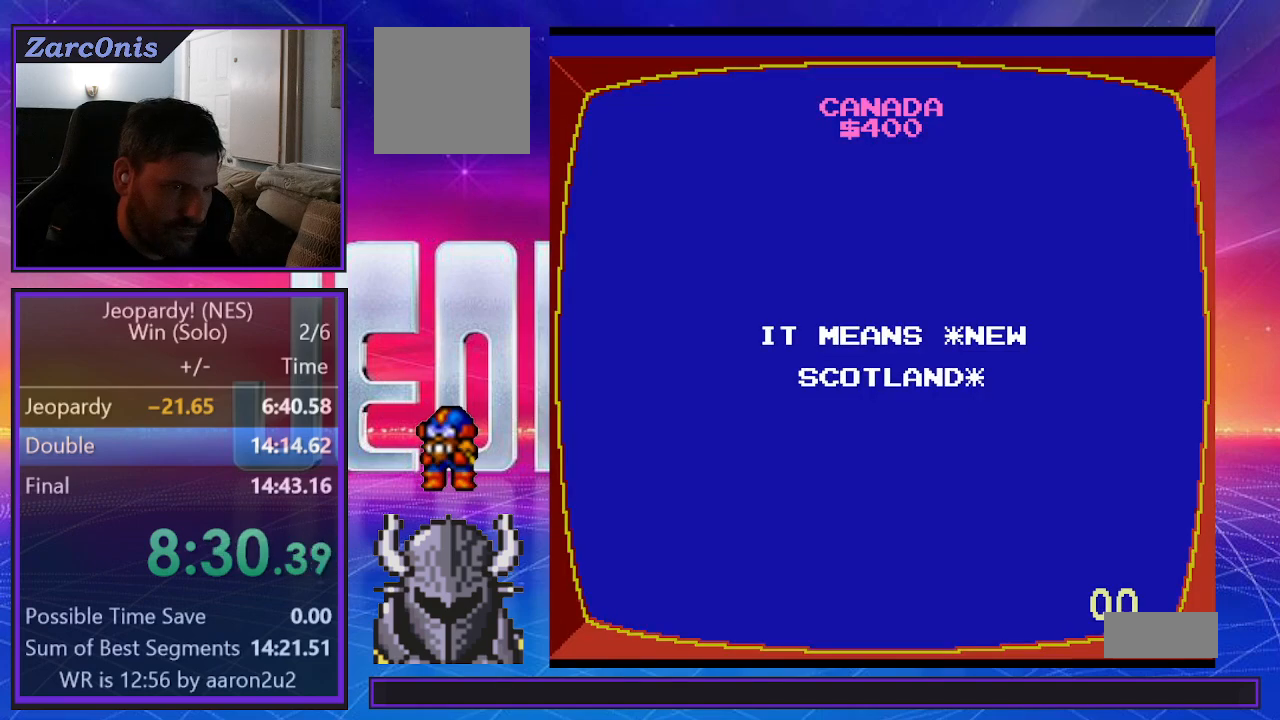
{"buttons": ["B"], "events": [[200, "B", "down"], [267, "B", "up"], [333, "B", "down"], [417, "B", "up"], [500, "B", "down"]]}
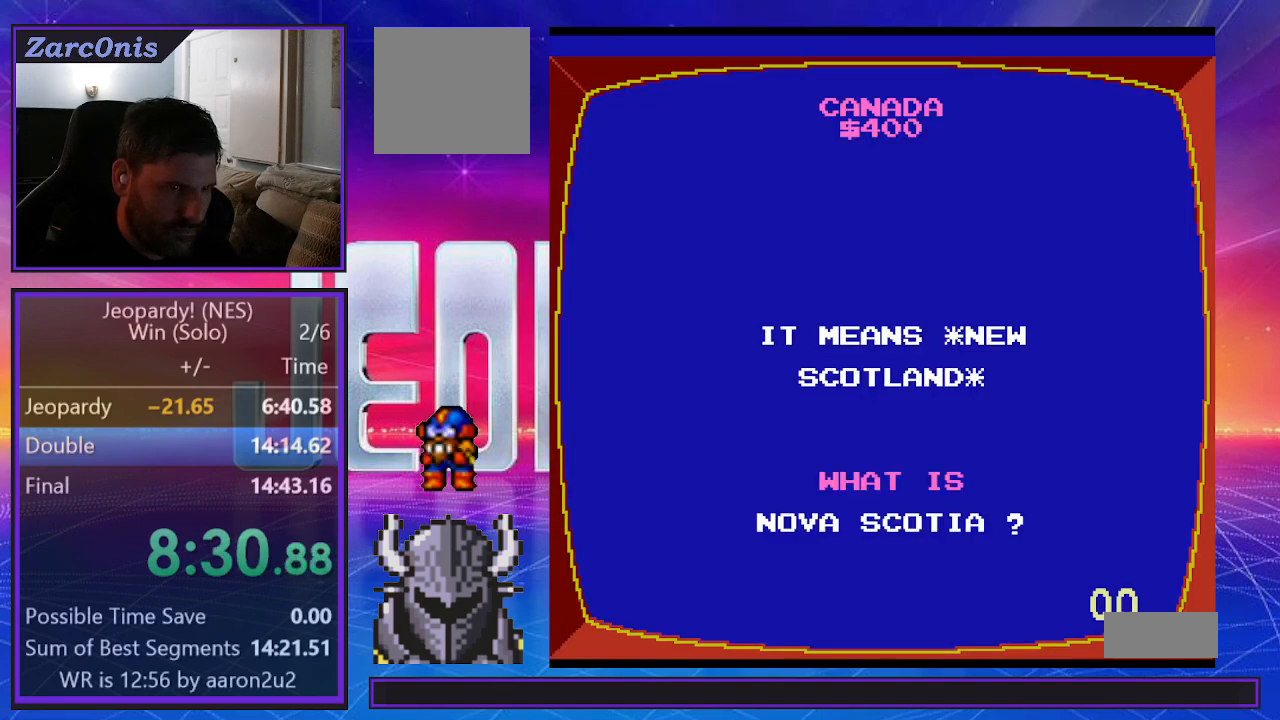
{"buttons": [], "events": [[67, "B", "up"], [150, "B", "down"], [217, "B", "up"], [300, "B", "down"], [367, "B", "up"], [433, "B", "down"], [500, "B", "up"]]}
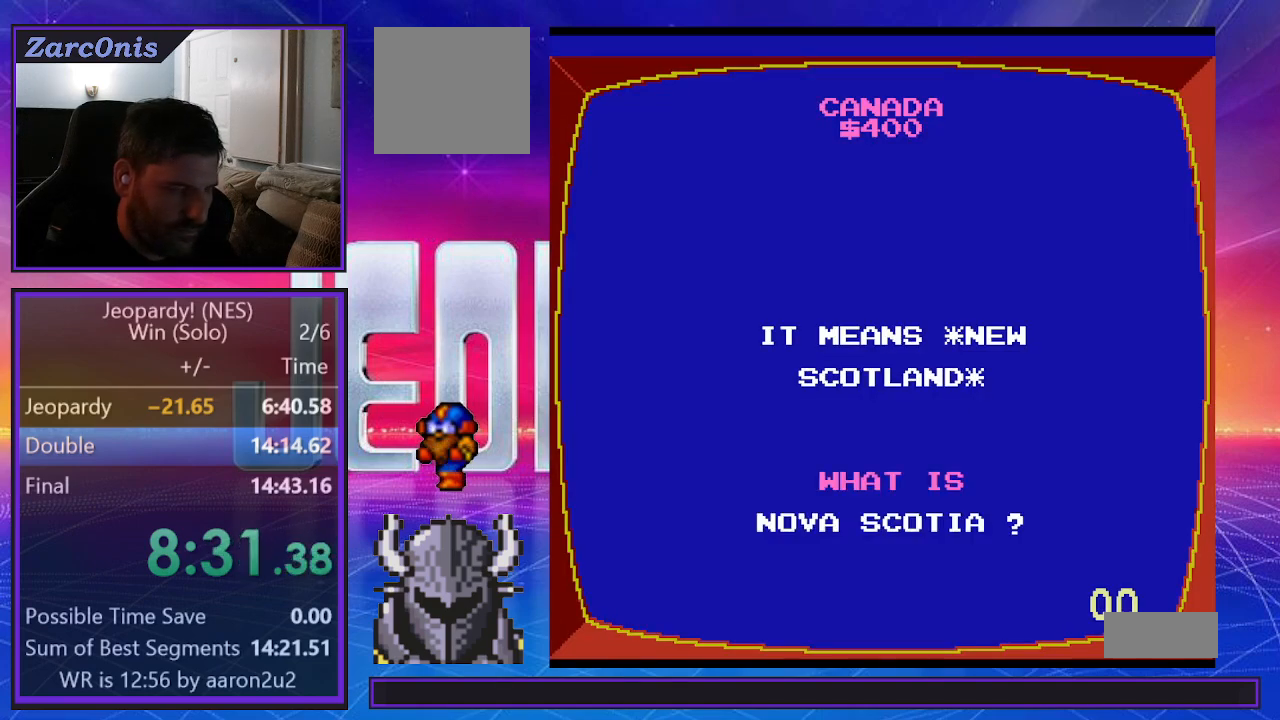
{"buttons": [], "events": [[83, "B", "down"], [133, "B", "up"], [233, "B", "down"], [300, "B", "up"], [383, "B", "down"], [433, "B", "up"]]}
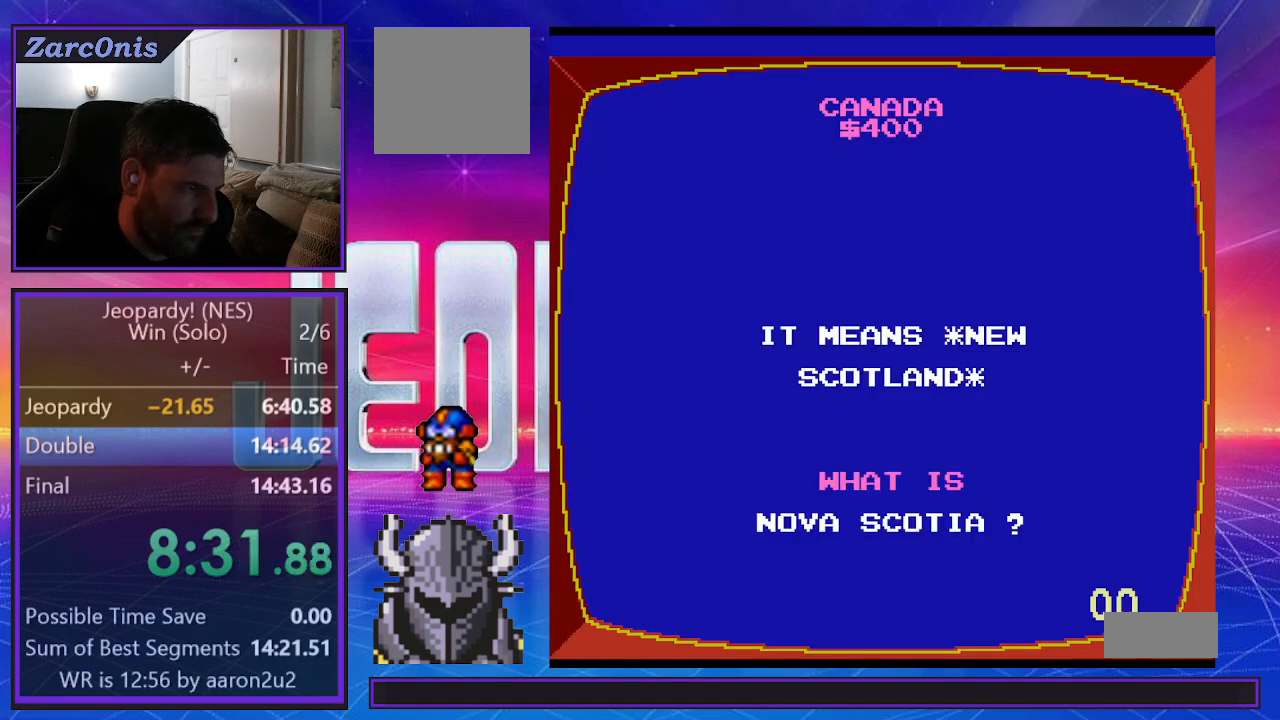
{"buttons": ["B"], "events": [[17, "B", "down"], [83, "B", "up"], [150, "B", "down"], [233, "B", "up"], [300, "B", "down"], [383, "B", "up"], [450, "B", "down"]]}
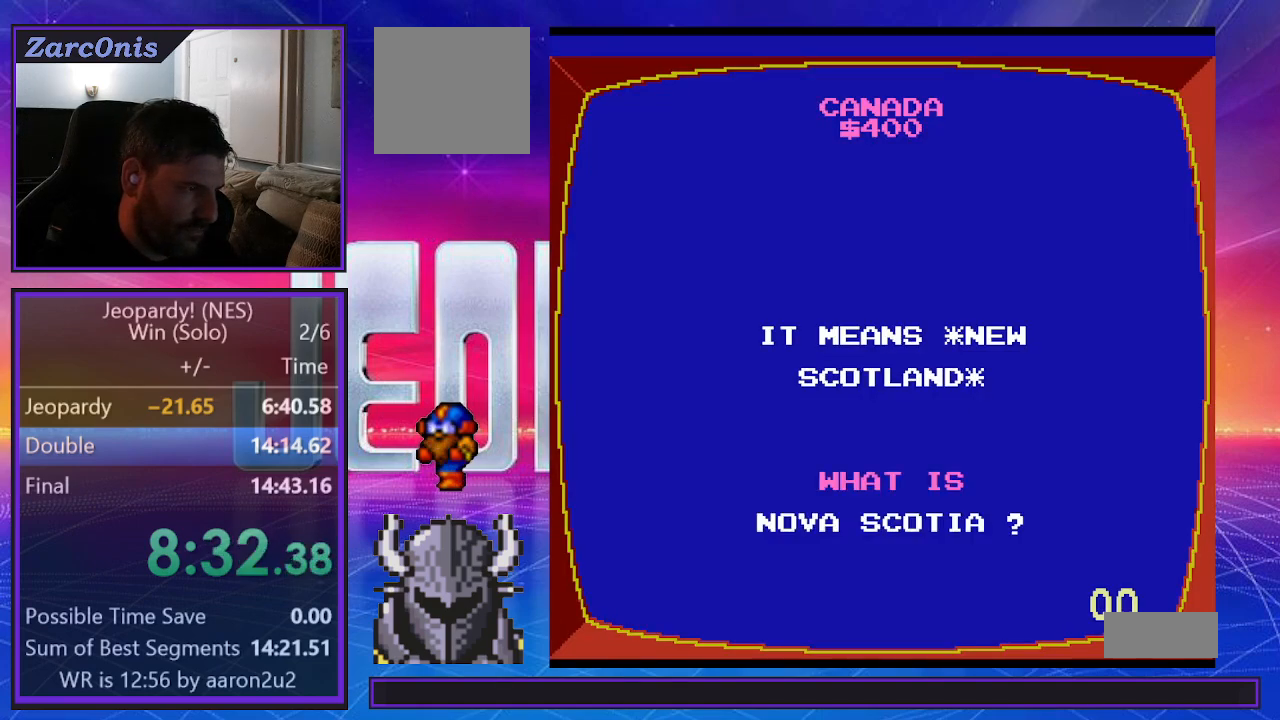
{"buttons": [], "events": [[17, "B", "up"], [100, "B", "down"], [183, "B", "up"], [250, "B", "down"], [317, "B", "up"], [383, "B", "down"], [467, "B", "up"]]}
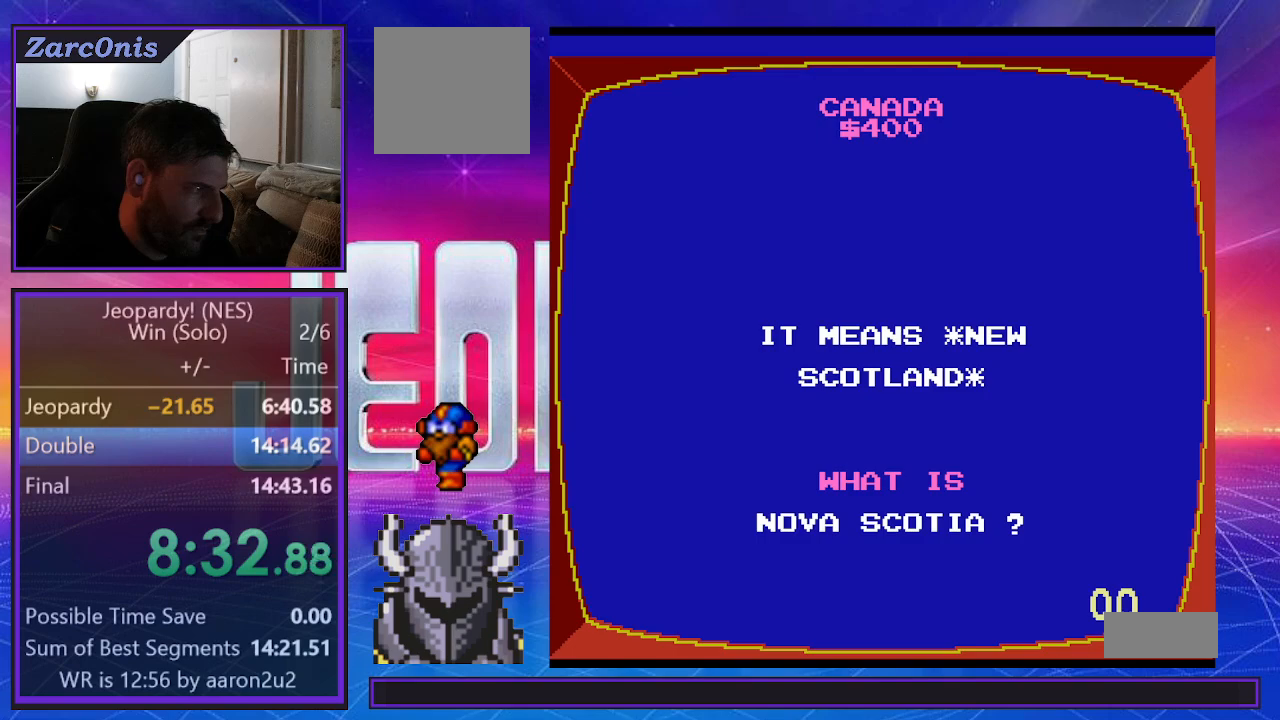
{"buttons": ["B"], "events": [[50, "B", "down"], [117, "B", "up"], [200, "B", "down"], [267, "B", "up"], [333, "B", "down"], [417, "B", "up"], [483, "B", "down"]]}
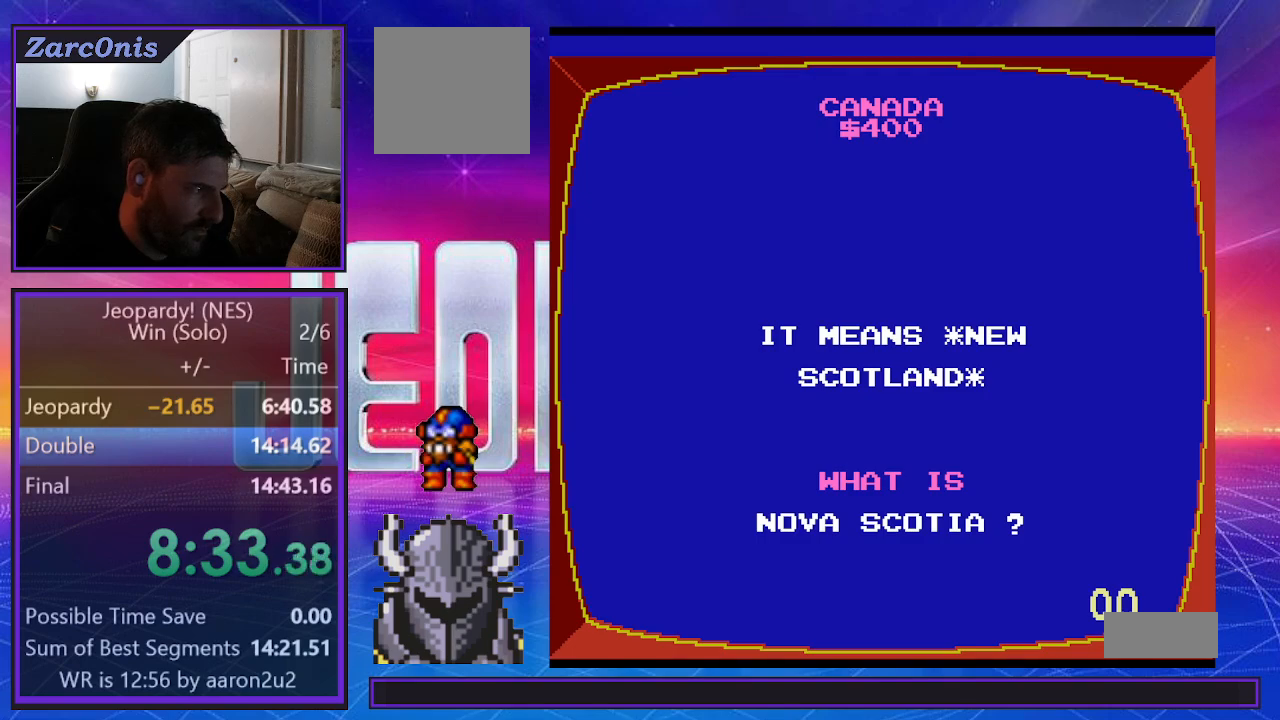
{"buttons": [], "events": [[67, "B", "up"], [133, "B", "down"], [217, "B", "up"], [283, "B", "down"], [350, "B", "up"], [433, "B", "down"], [500, "B", "up"]]}